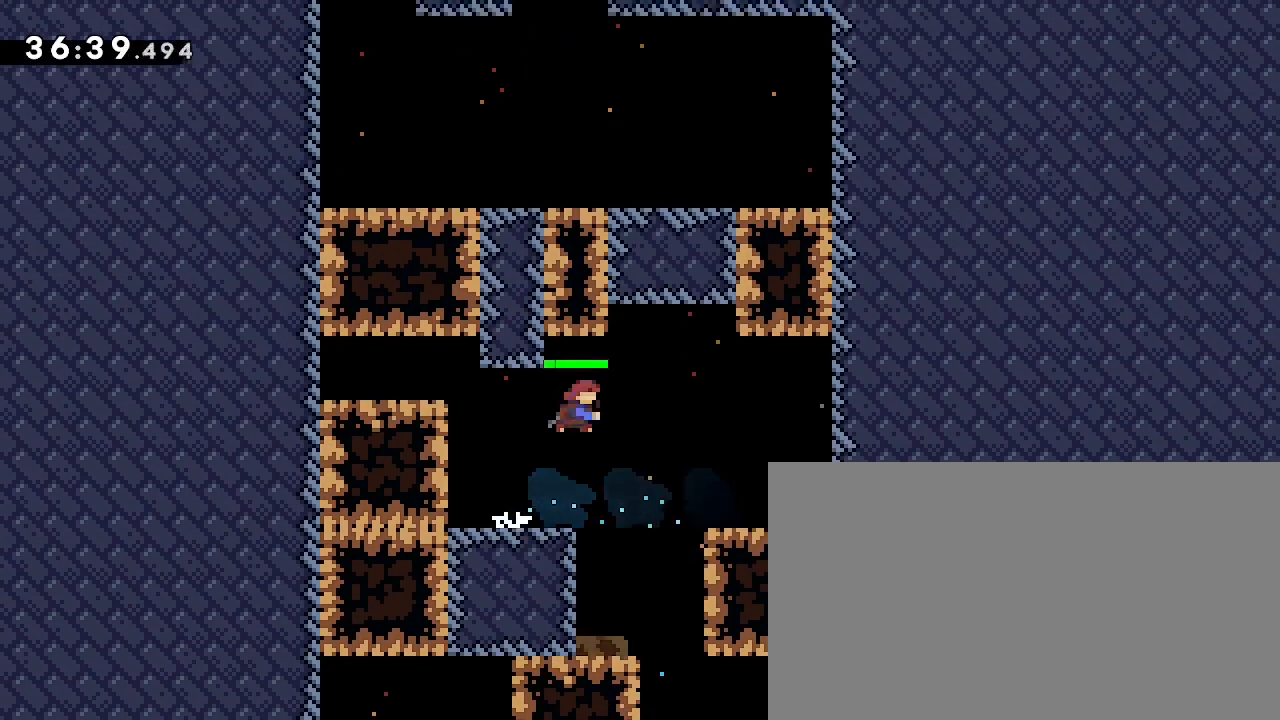
Gameplay with a controller (Xbox layout); each line is a JSON object with the inputs held at the frame after it (dt_ms = milliseconds from this image to that frame). "events" lists button and stick changes between this image and that frame as [ms after this image, input, new state], when the widget could be followed in between. Not read: DPAD_LEFT DPAD_UP L1 L2 R1 R2 SELECT START X Y.
{"dt_ms": 500, "buttons": [], "left_stick": "left", "right_stick": "up-right"}
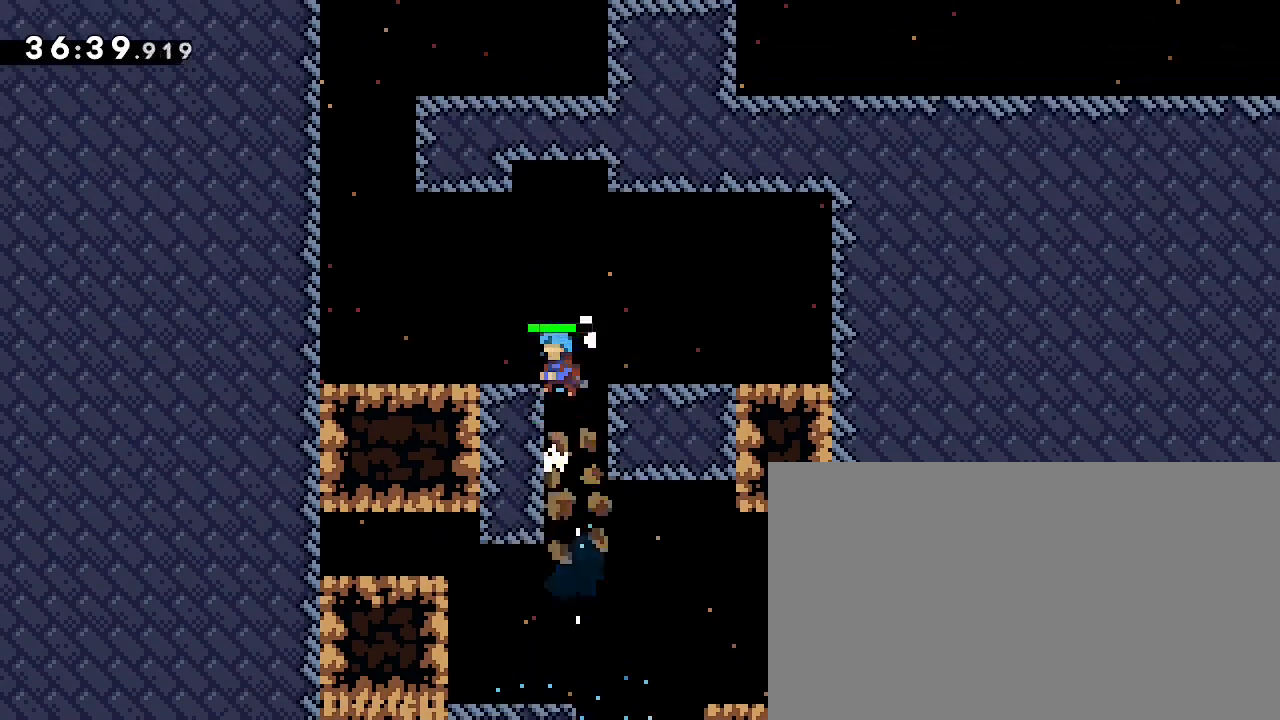
{"dt_ms": 500, "buttons": [], "left_stick": "left", "right_stick": "up-right", "events": [[167, "right_stick", "center"], [233, "left_stick", "down-left"], [333, "right_stick", "up-right"], [500, "left_stick", "left"]]}
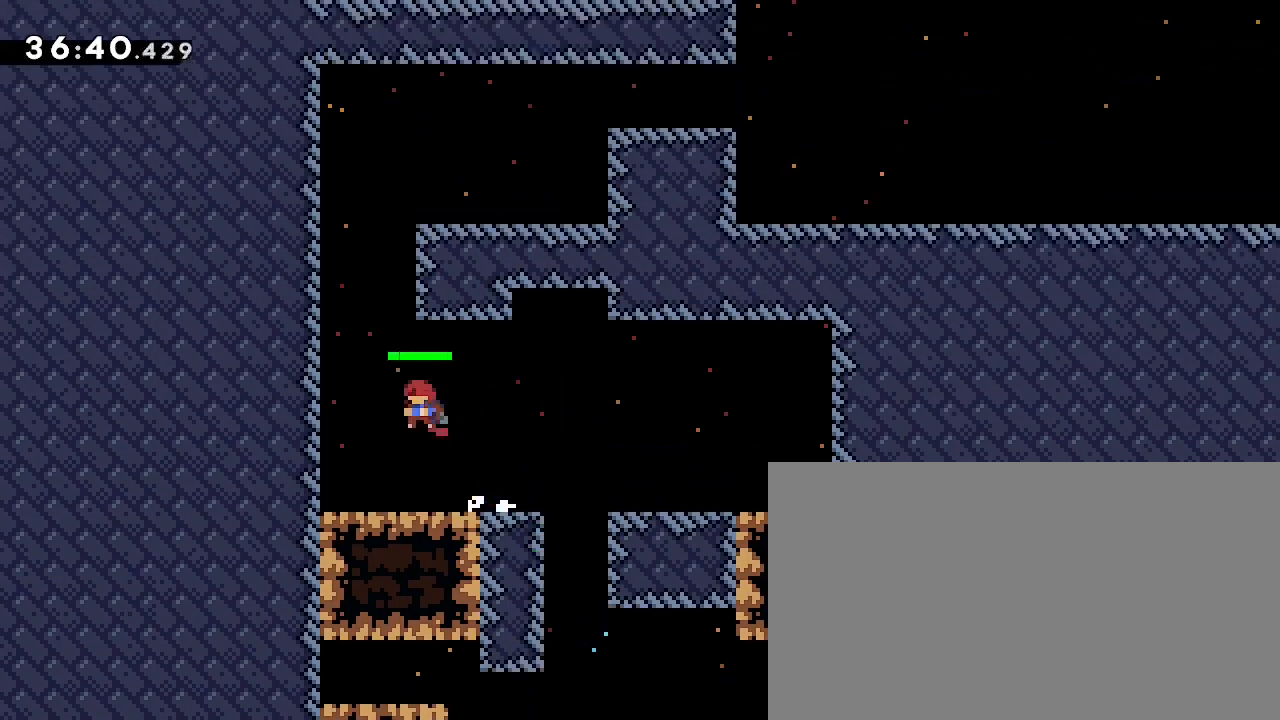
{"dt_ms": 1000, "buttons": [], "left_stick": "right", "right_stick": "up-right"}
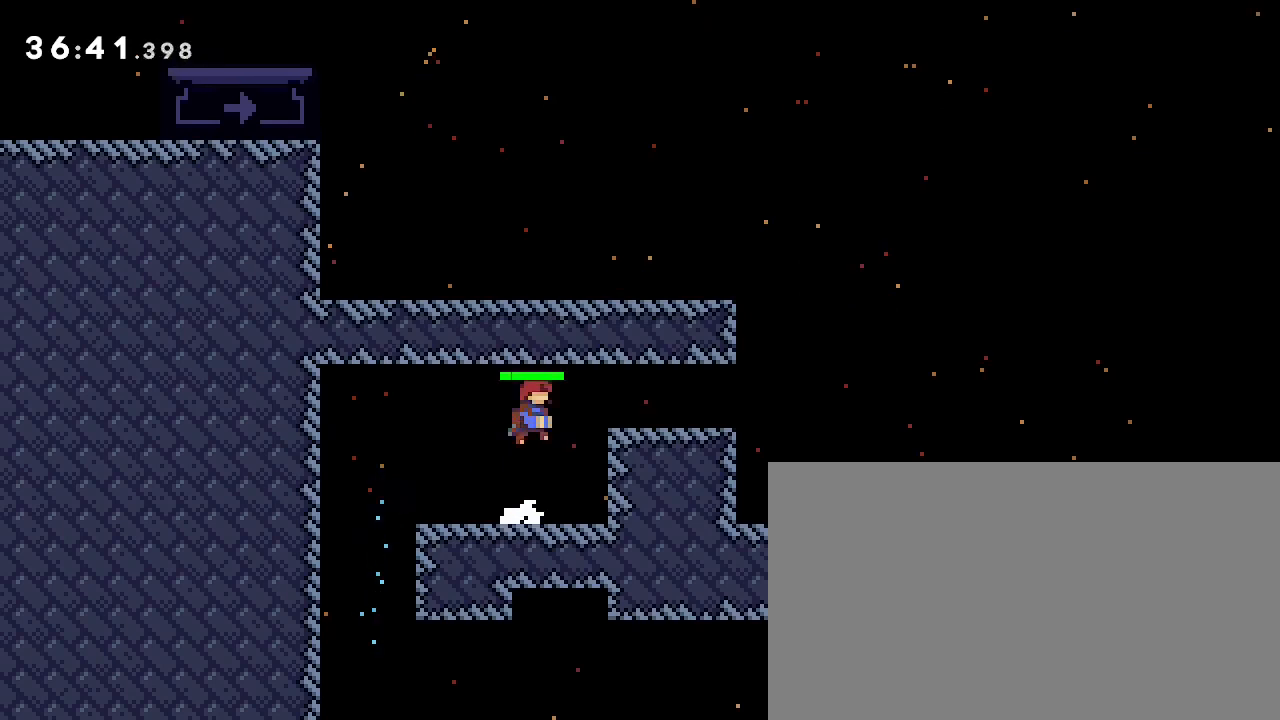
{"dt_ms": 500, "buttons": [], "left_stick": "up-left", "right_stick": "center"}
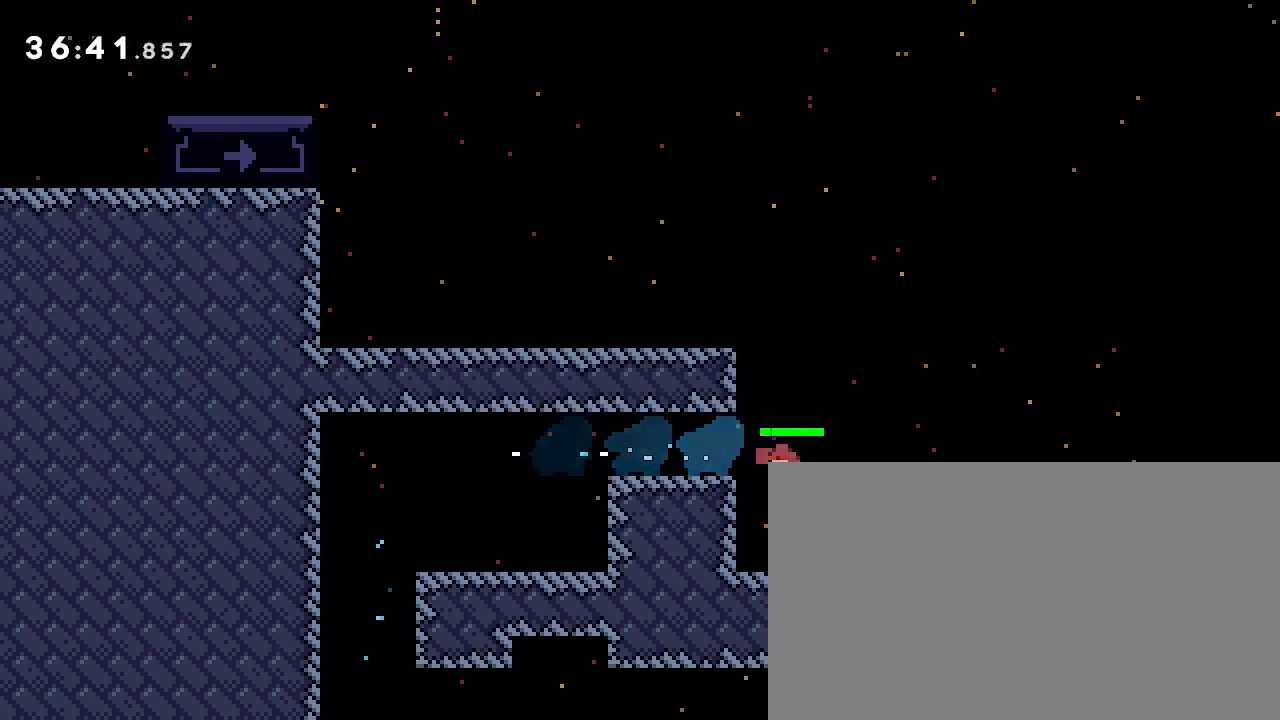
{"dt_ms": 500, "buttons": [], "left_stick": "left", "right_stick": "center", "events": [[33, "left_stick", "up"], [33, "right_stick", "down-left"], [167, "right_stick", "center"], [200, "left_stick", "left"], [233, "right_stick", "right"], [500, "right_stick", "center"]]}
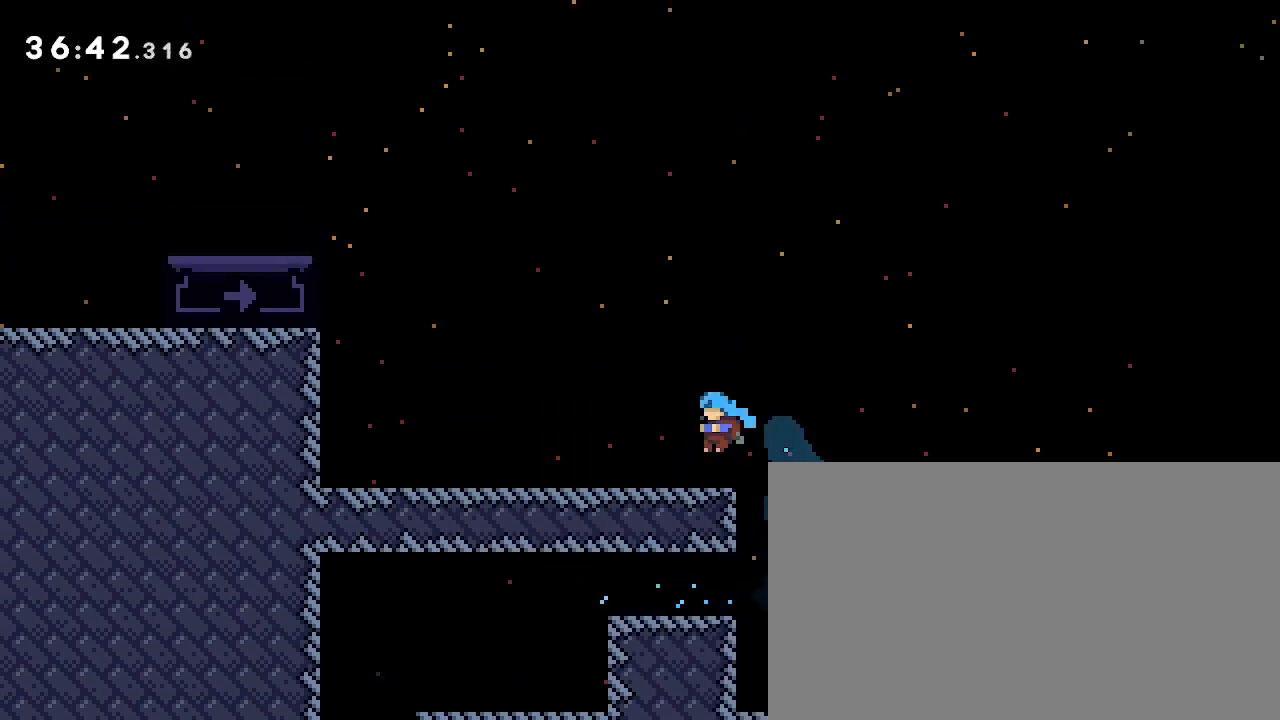
{"dt_ms": 500, "buttons": [], "left_stick": "left", "right_stick": "up-right", "events": [[67, "left_stick", "center"], [133, "left_stick", "left"], [167, "right_stick", "down-left"], [333, "right_stick", "up-left"], [433, "right_stick", "up-right"]]}
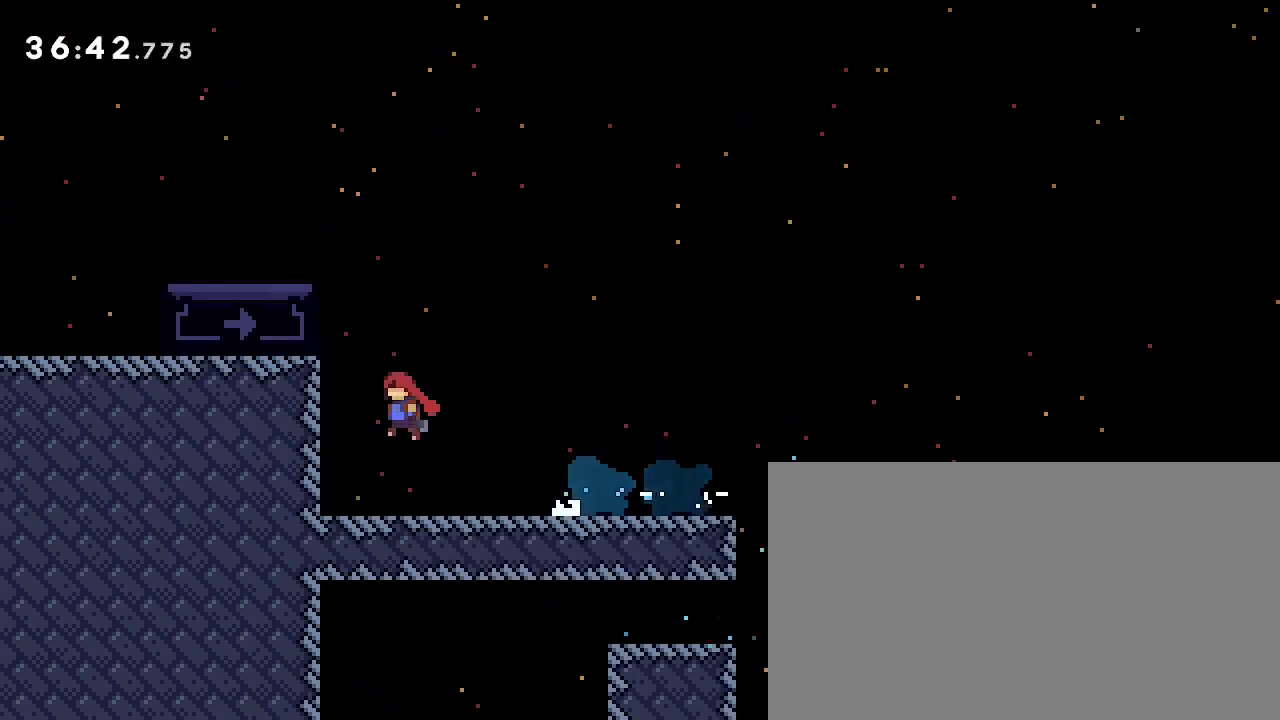
{"dt_ms": 500, "buttons": [], "left_stick": "left", "right_stick": "center", "events": [[100, "left_stick", "up"], [100, "right_stick", "left"], [267, "left_stick", "left"], [300, "right_stick", "center"]]}
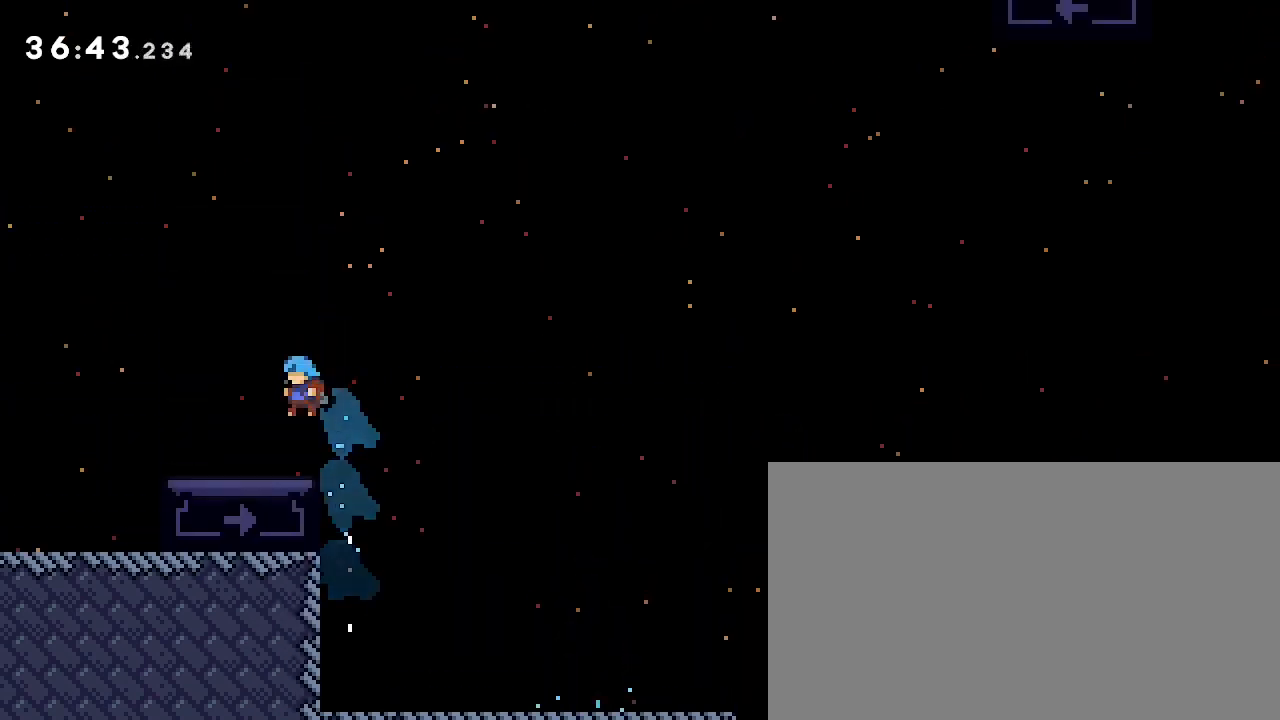
{"dt_ms": 500, "buttons": [], "left_stick": "up", "right_stick": "center", "events": [[33, "left_stick", "center"], [200, "left_stick", "up"]]}
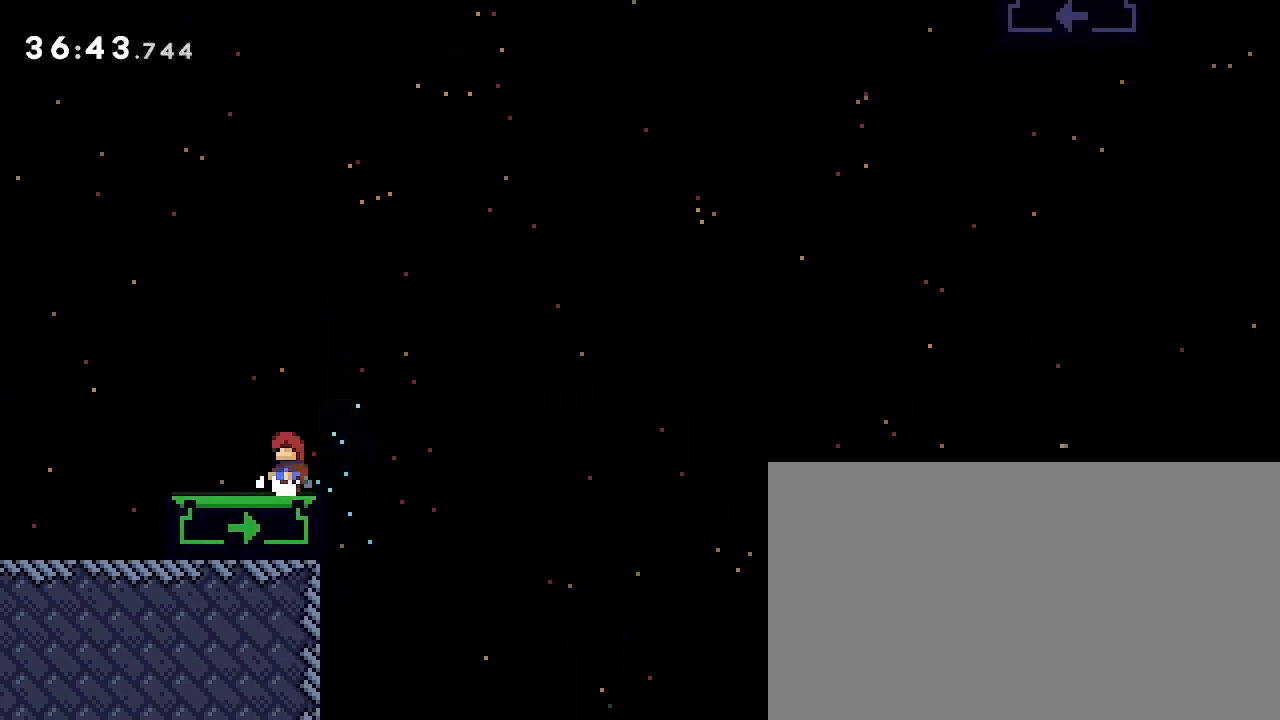
{"dt_ms": 500, "buttons": [], "left_stick": "up", "right_stick": "center", "events": []}
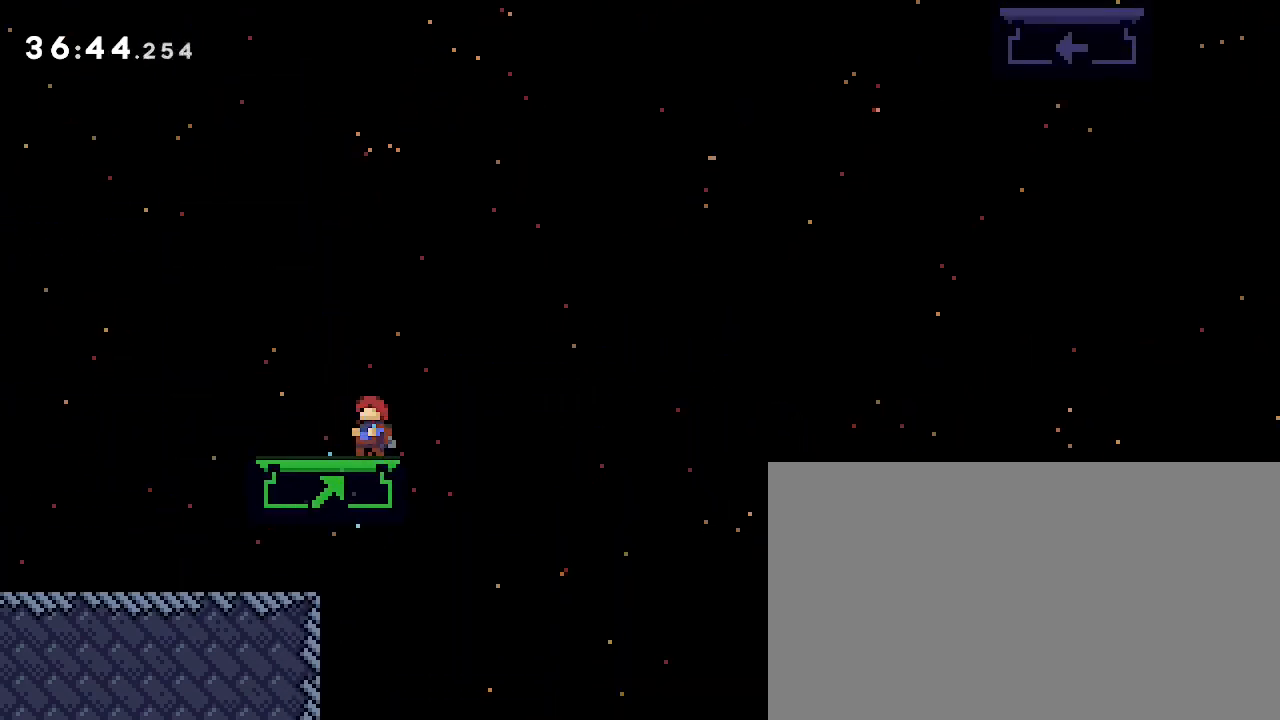
{"dt_ms": 500, "buttons": [], "left_stick": "up", "right_stick": "center", "events": []}
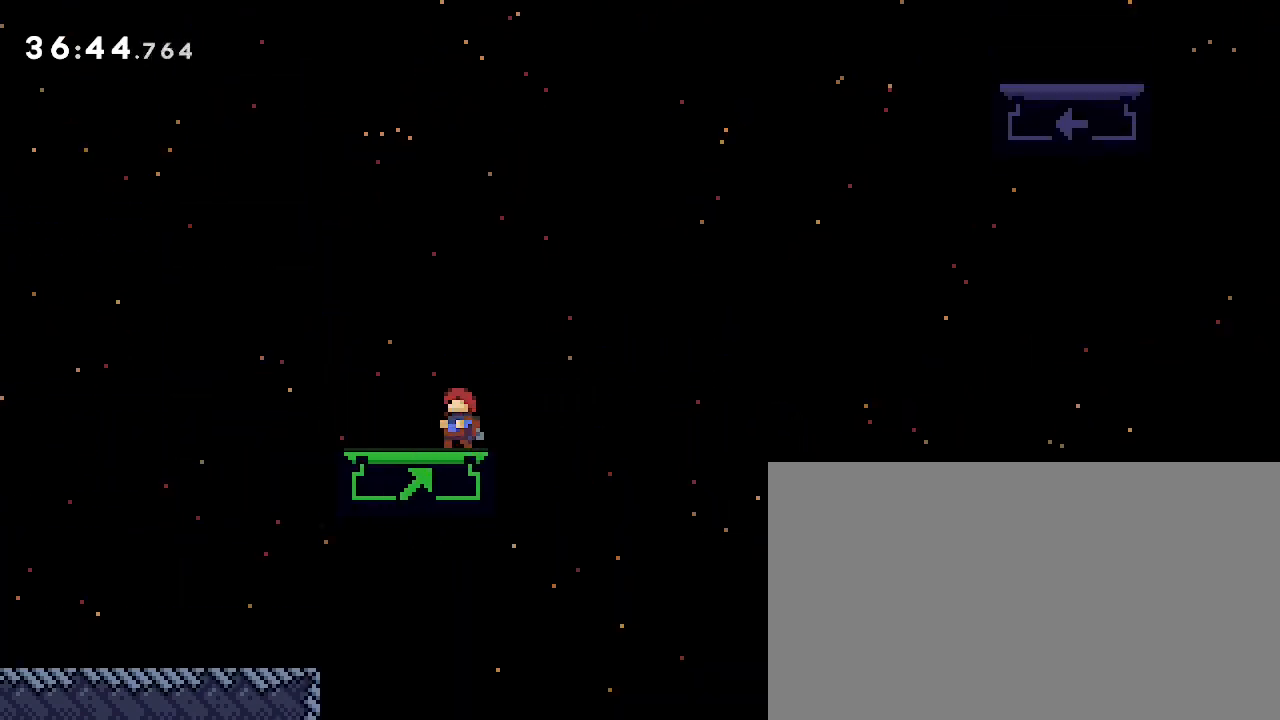
{"dt_ms": 500, "buttons": [], "left_stick": "up", "right_stick": "center", "events": []}
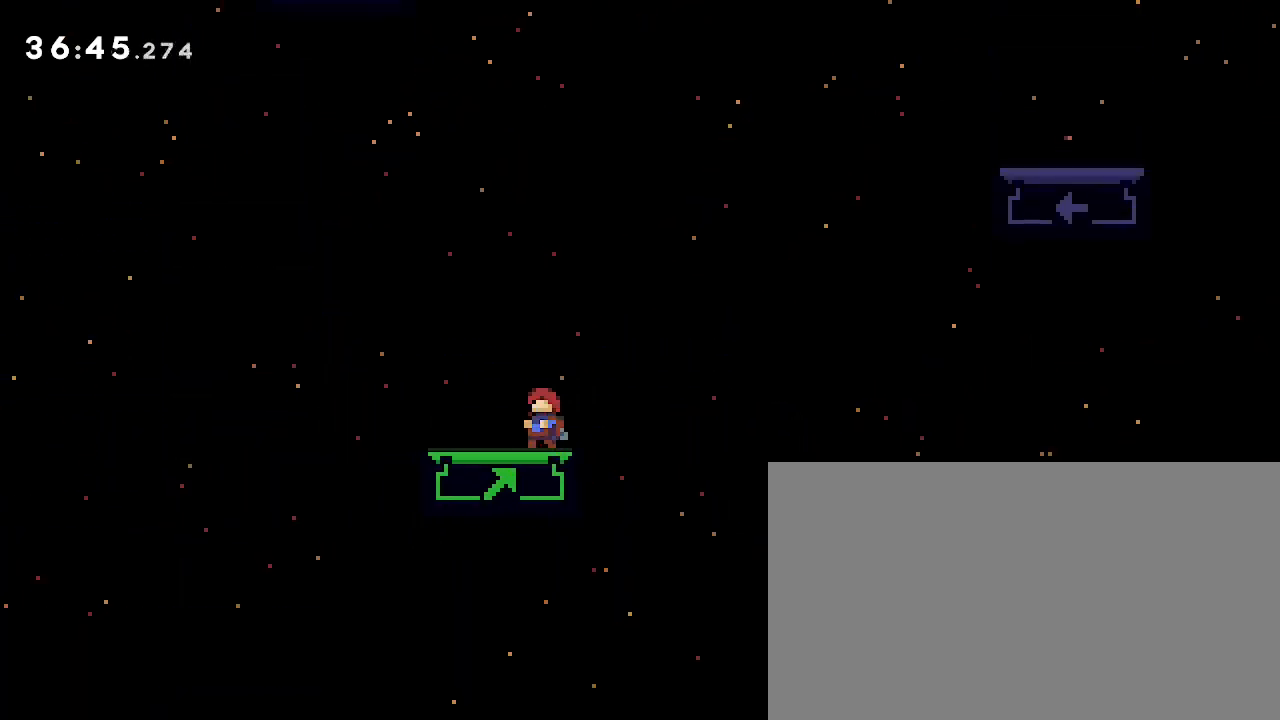
{"dt_ms": 500, "buttons": [], "left_stick": "right", "right_stick": "center", "events": [[433, "left_stick", "right"]]}
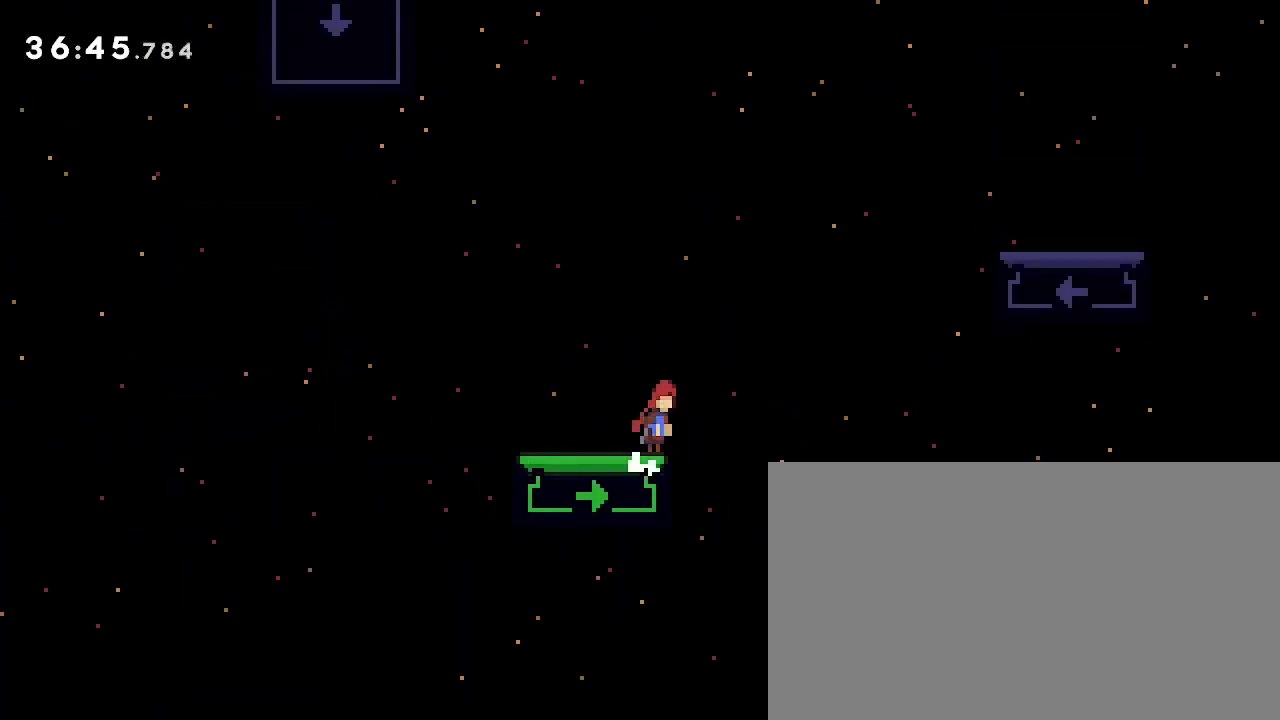
{"dt_ms": 500, "buttons": [], "left_stick": "up-right", "right_stick": "left", "events": [[33, "right_stick", "up-right"], [300, "left_stick", "up-right"], [333, "right_stick", "left"]]}
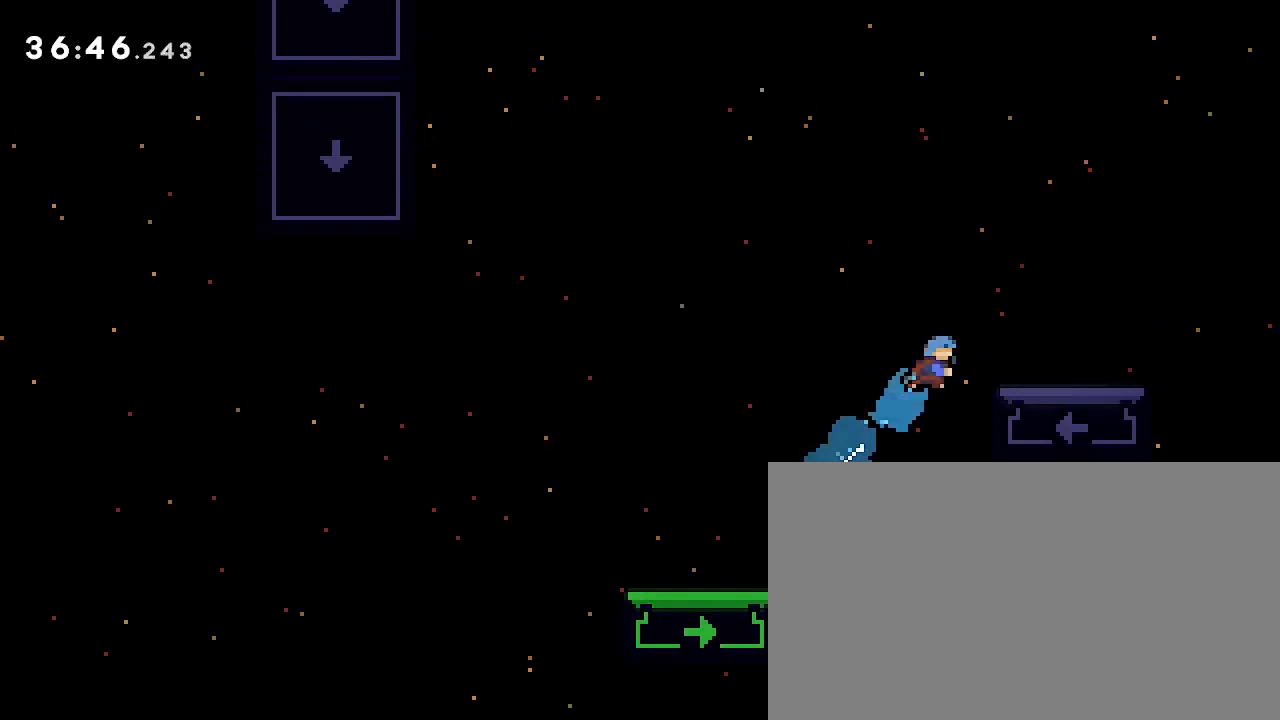
{"dt_ms": 500, "buttons": [], "left_stick": "up", "right_stick": "center", "events": [[33, "left_stick", "right"], [100, "right_stick", "center"], [167, "left_stick", "center"], [333, "left_stick", "up"]]}
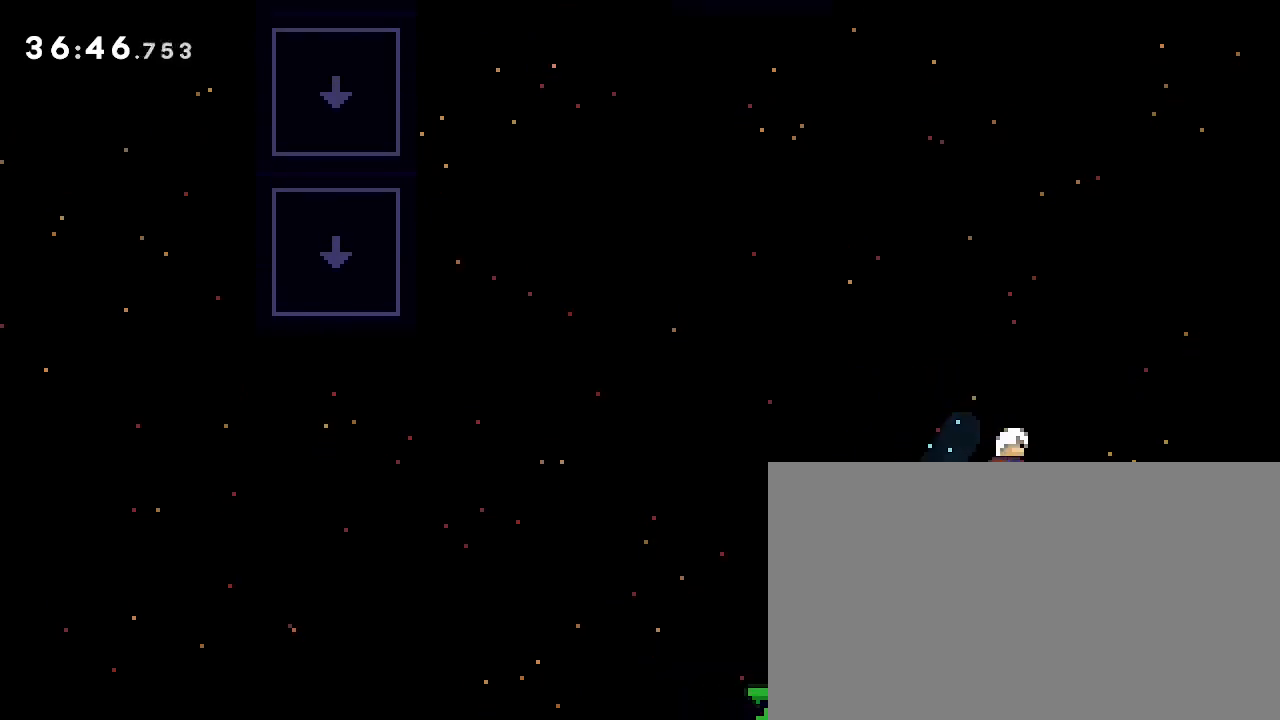
{"dt_ms": 500, "buttons": [], "left_stick": "up", "right_stick": "center", "events": []}
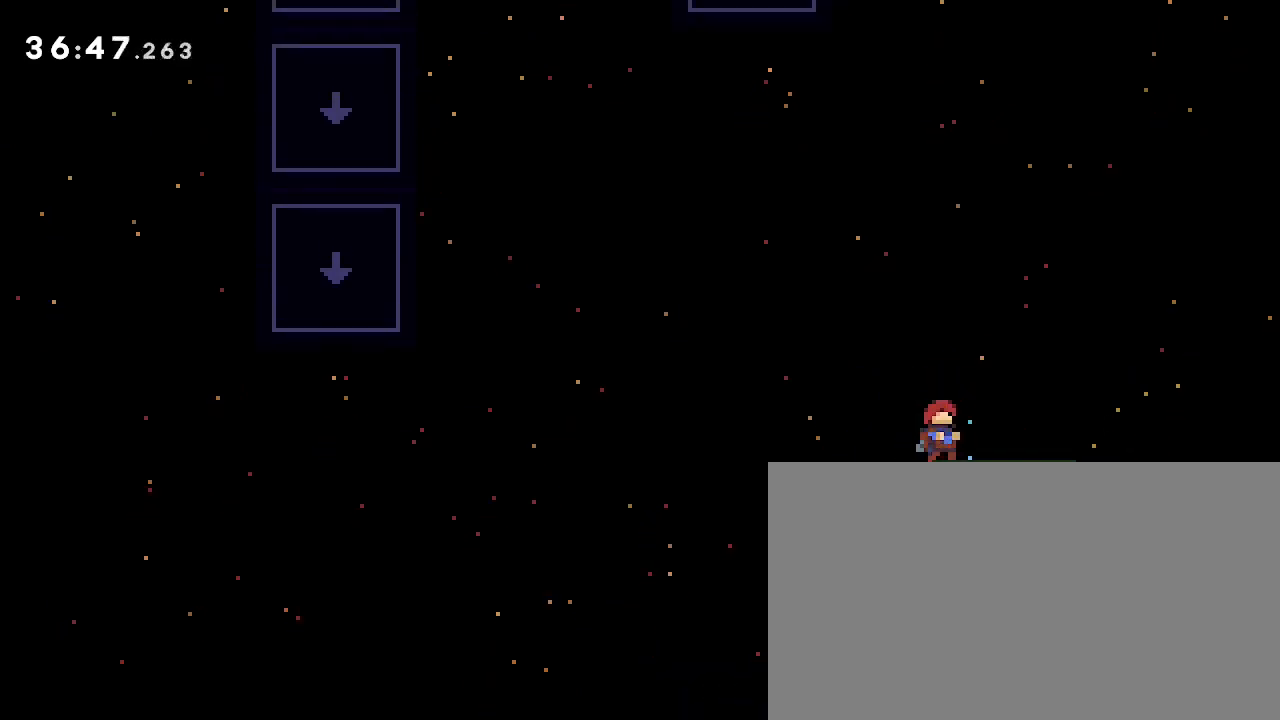
{"dt_ms": 500, "buttons": [], "left_stick": "up", "right_stick": "center", "events": []}
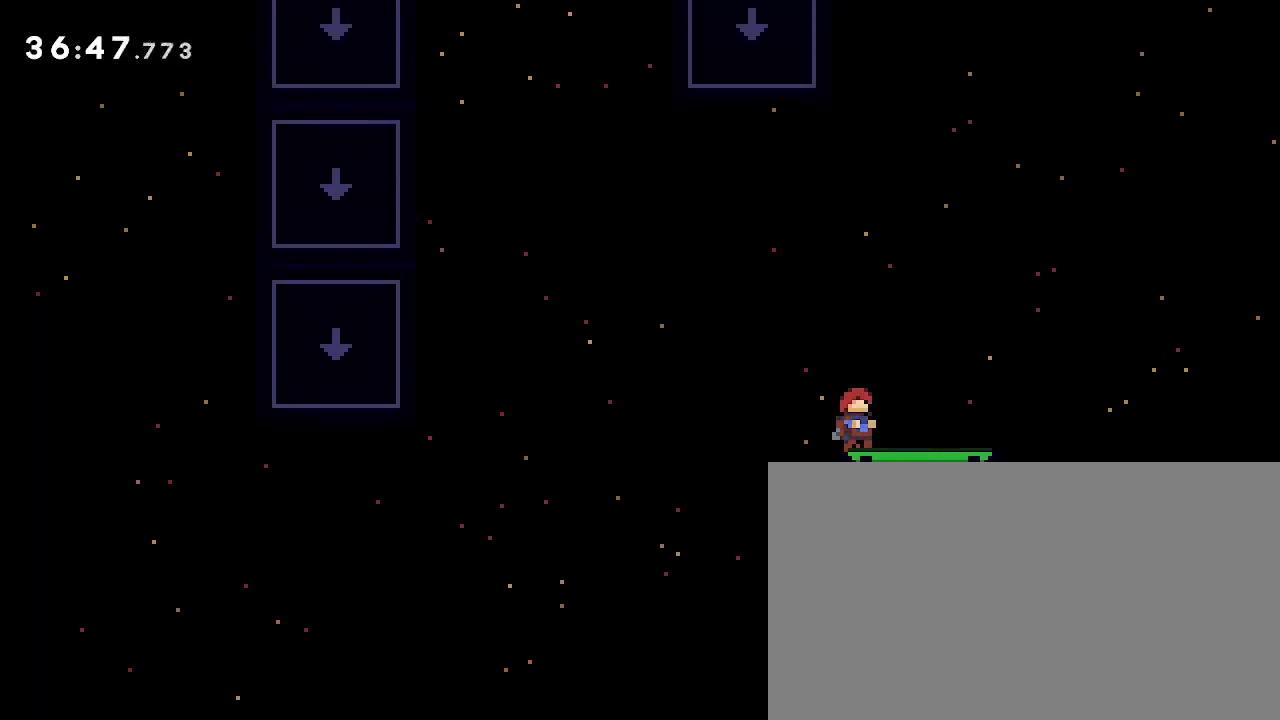
{"dt_ms": 500, "buttons": [], "left_stick": "up", "right_stick": "center", "events": []}
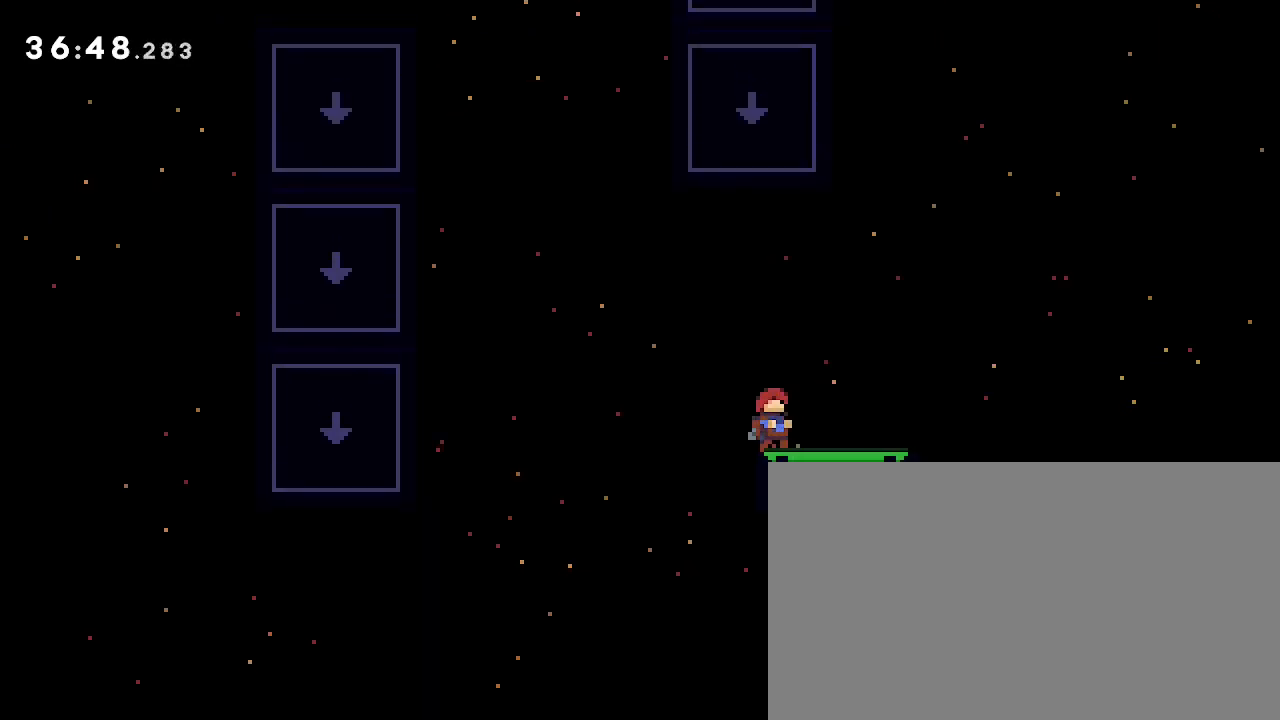
{"dt_ms": 500, "buttons": [], "left_stick": "center", "right_stick": "up", "events": [[400, "right_stick", "up"], [433, "left_stick", "center"]]}
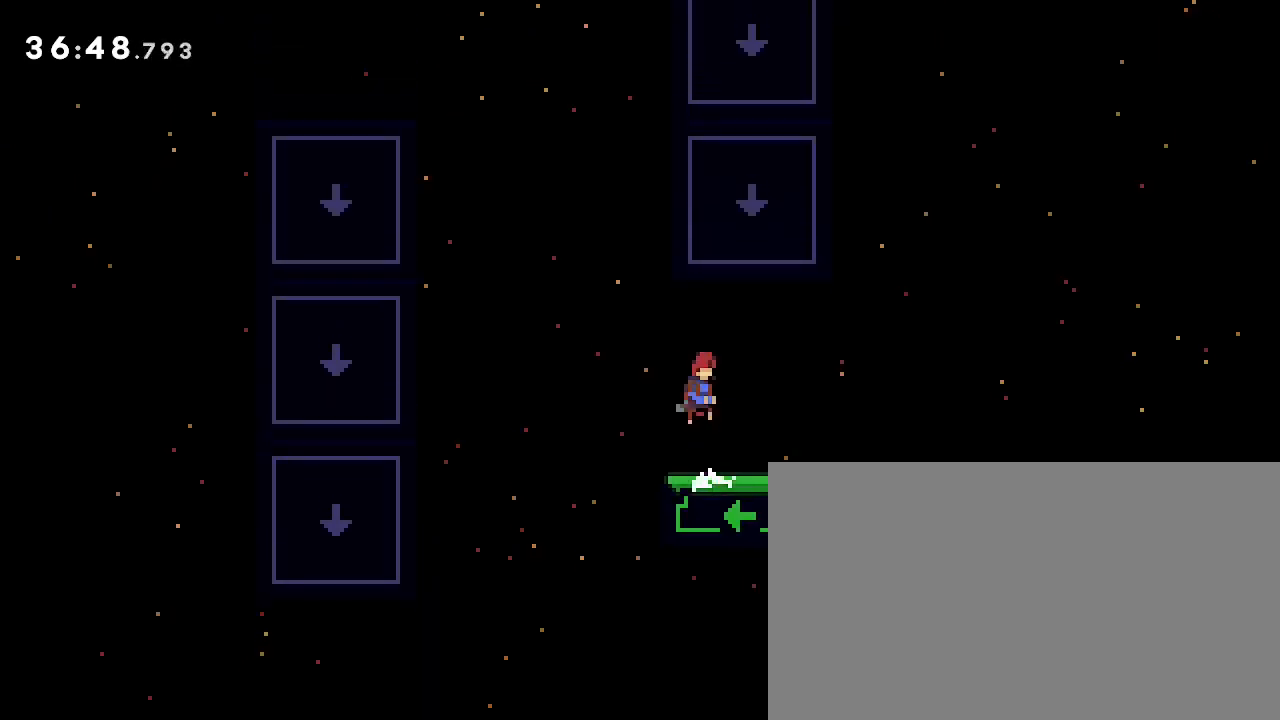
{"dt_ms": 500, "buttons": [], "left_stick": "left", "right_stick": "up", "events": [[33, "left_stick", "down-left"], [100, "right_stick", "up-right"], [200, "left_stick", "center"], [200, "right_stick", "center"], [267, "left_stick", "up"], [267, "right_stick", "down-left"], [433, "right_stick", "center"], [500, "left_stick", "left"], [500, "right_stick", "up"]]}
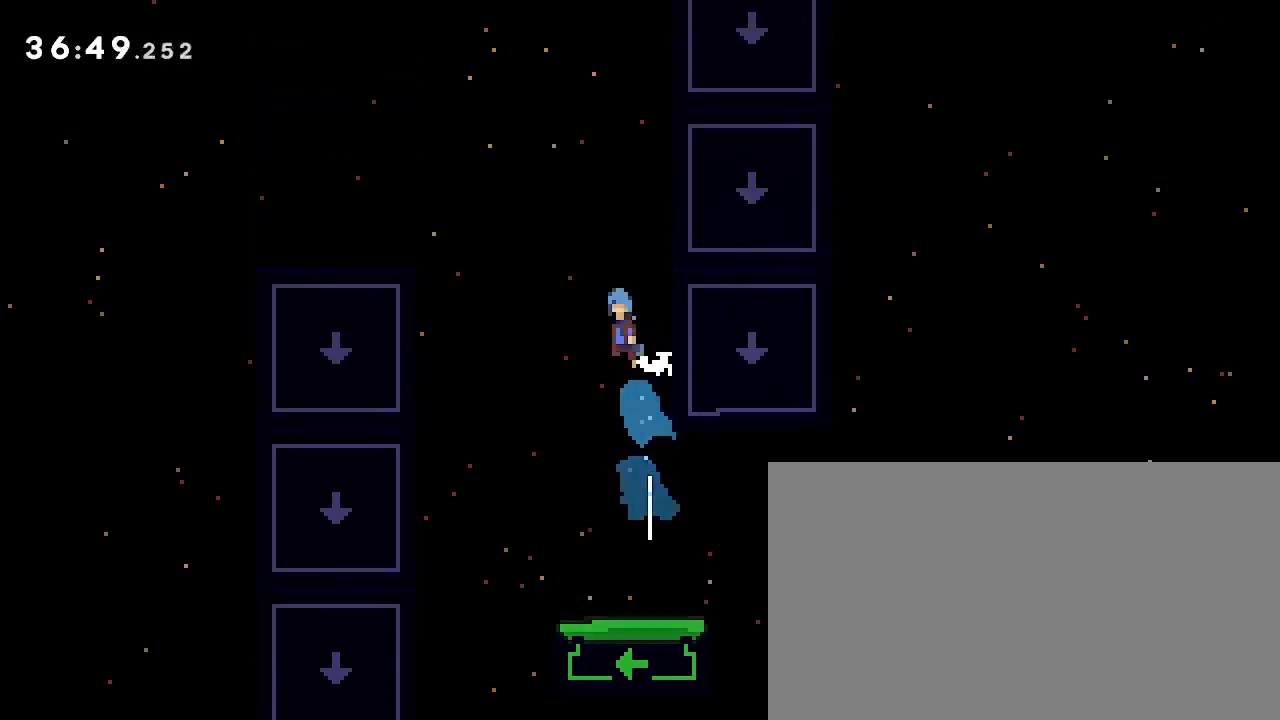
{"dt_ms": 1000, "buttons": [], "left_stick": "right", "right_stick": "up", "events": [[500, "right_stick", "center"], [533, "left_stick", "center"], [700, "left_stick", "right"], [767, "right_stick", "up"]]}
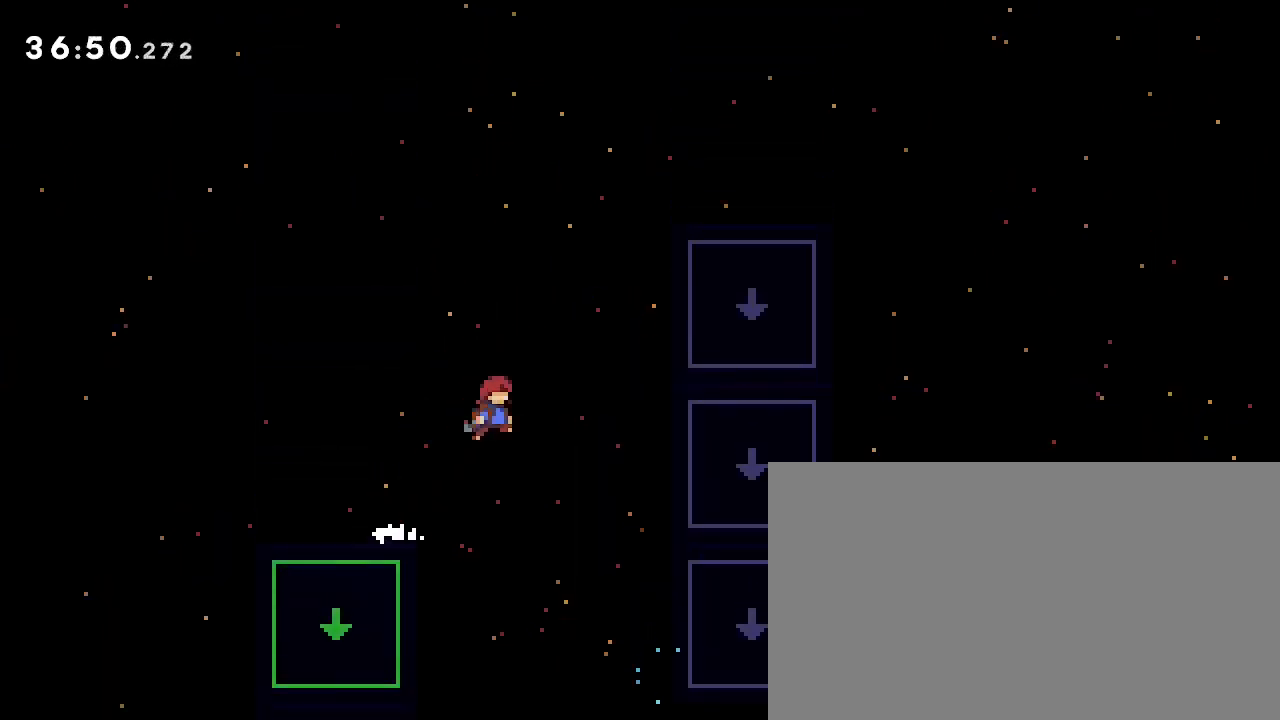
{"dt_ms": 500, "buttons": ["R3"], "left_stick": "up", "right_stick": "up-right", "events": [[33, "left_stick", "up-right"], [100, "right_stick", "down-left"], [167, "left_stick", "up"], [233, "right_stick", "down-right"], [367, "right_stick", "up-right"], [500, "R3", "down"]]}
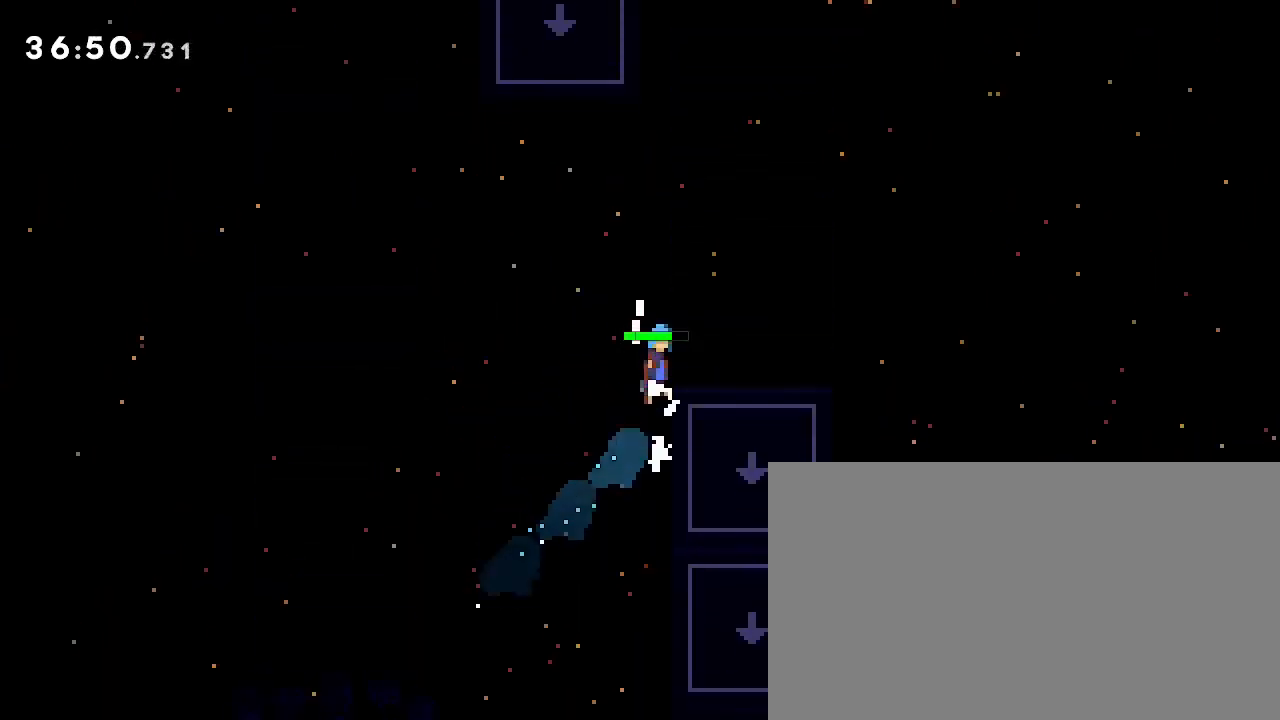
{"dt_ms": 500, "buttons": [], "left_stick": "center", "right_stick": "center", "events": [[67, "left_stick", "up-right"], [167, "R3", "up"], [233, "right_stick", "center"], [267, "left_stick", "center"]]}
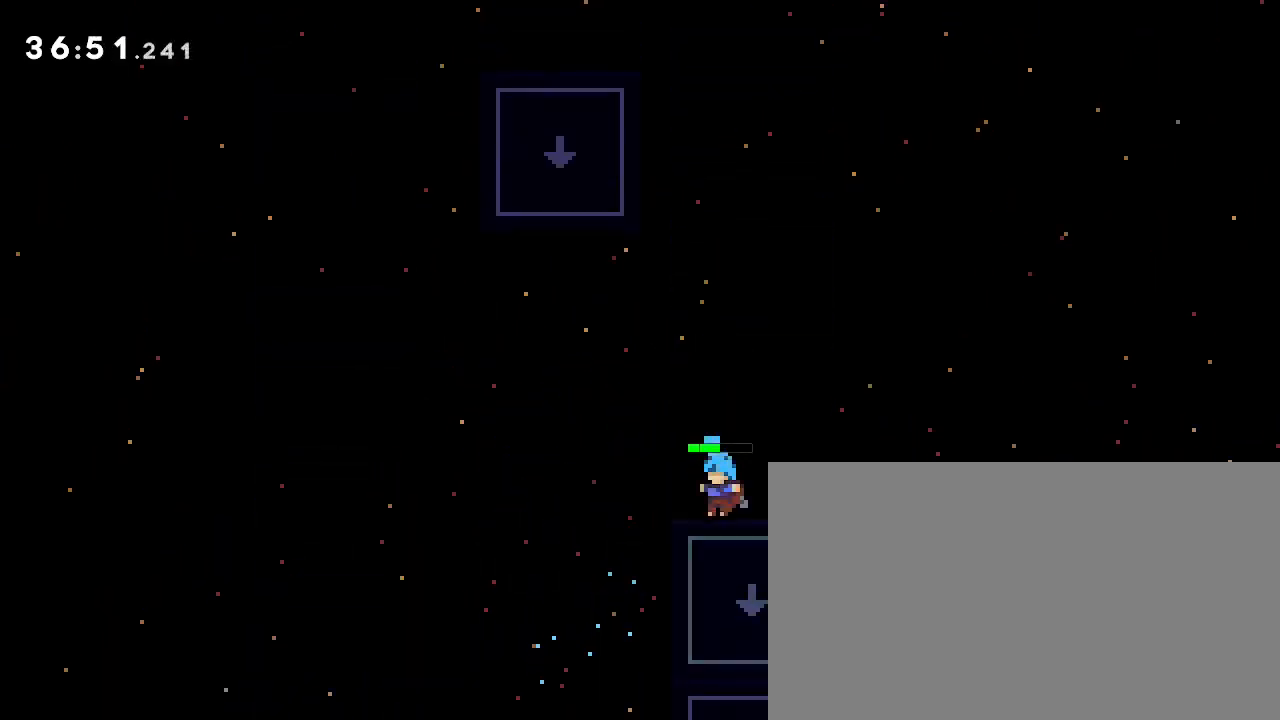
{"dt_ms": 500, "buttons": [], "left_stick": "up-left", "right_stick": "down", "events": [[33, "left_stick", "left"], [33, "right_stick", "up"], [233, "left_stick", "center"], [300, "left_stick", "up"], [300, "right_stick", "left"], [433, "right_stick", "down"], [467, "left_stick", "up-left"]]}
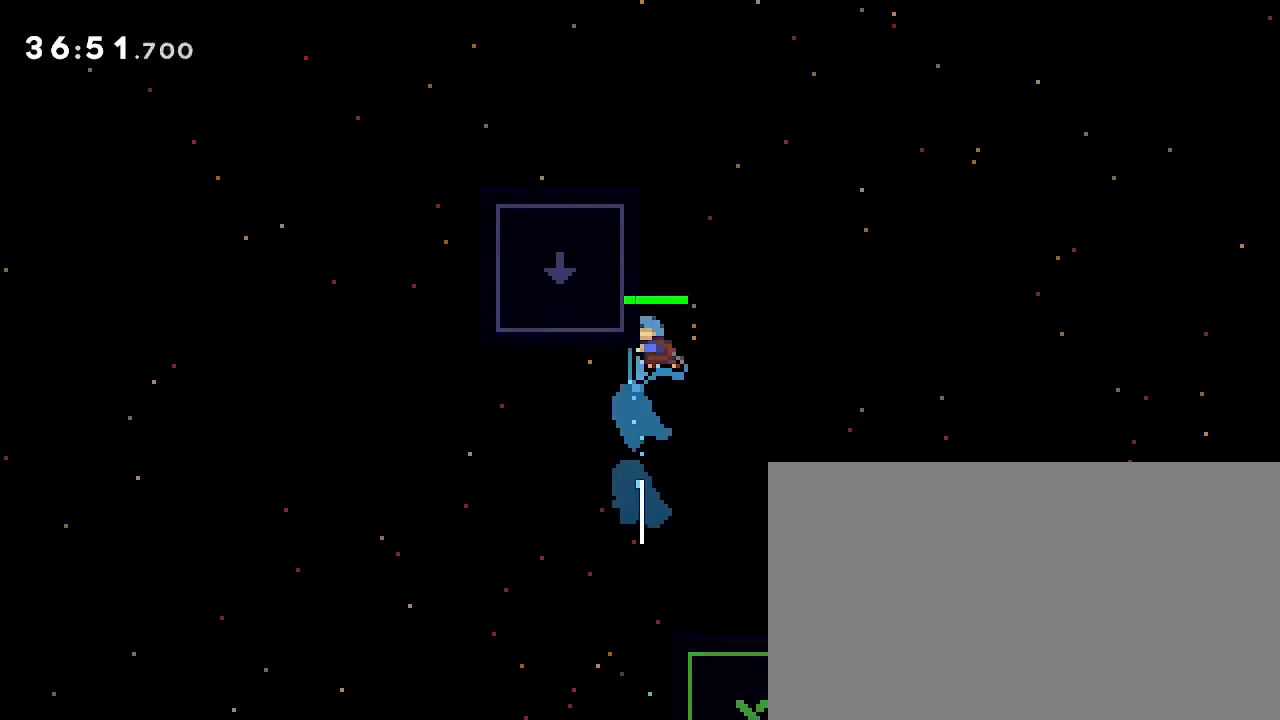
{"dt_ms": 500, "buttons": [], "left_stick": "left", "right_stick": "up-right", "events": [[33, "left_stick", "left"], [100, "right_stick", "up-right"], [300, "R3", "down"], [500, "R3", "up"]]}
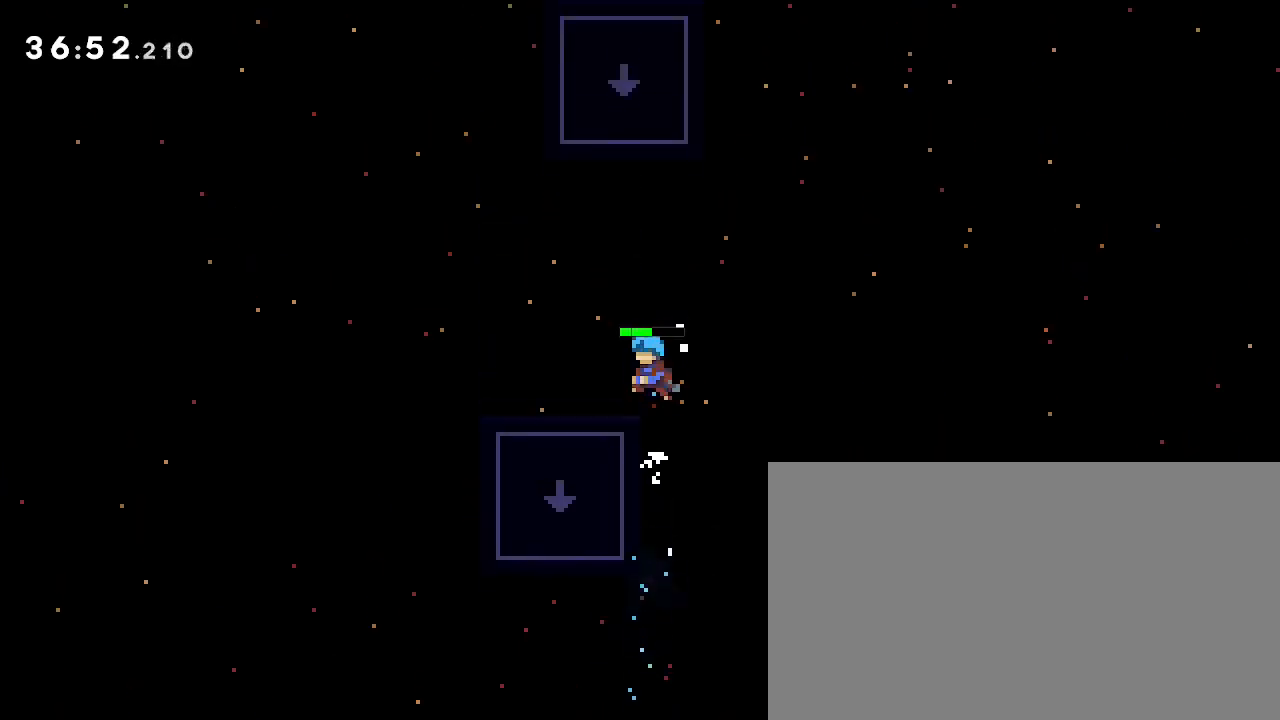
{"dt_ms": 500, "buttons": [], "left_stick": "left", "right_stick": "up-right", "events": [[133, "right_stick", "center"], [167, "left_stick", "center"], [333, "left_stick", "left"], [333, "right_stick", "up-right"]]}
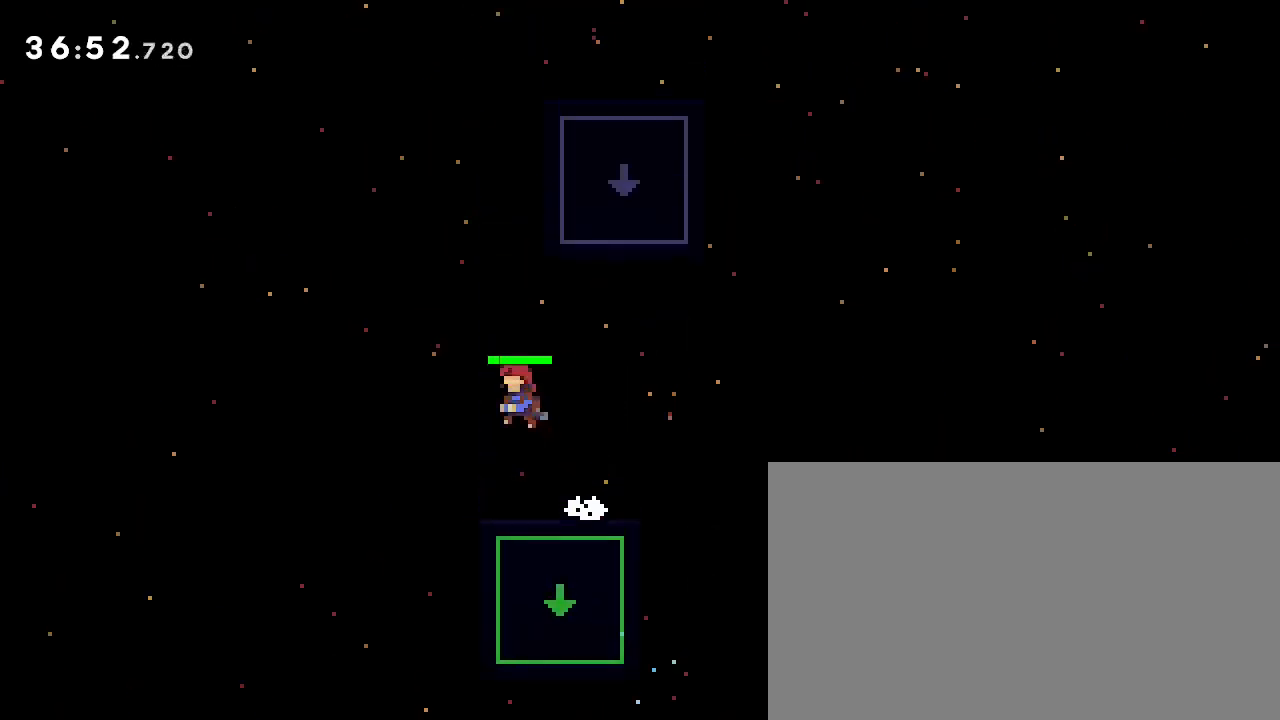
{"dt_ms": 500, "buttons": [], "left_stick": "right", "right_stick": "up-right", "events": [[33, "left_stick", "up"], [67, "right_stick", "left"], [200, "right_stick", "down-right"], [333, "left_stick", "right"], [400, "right_stick", "up-right"]]}
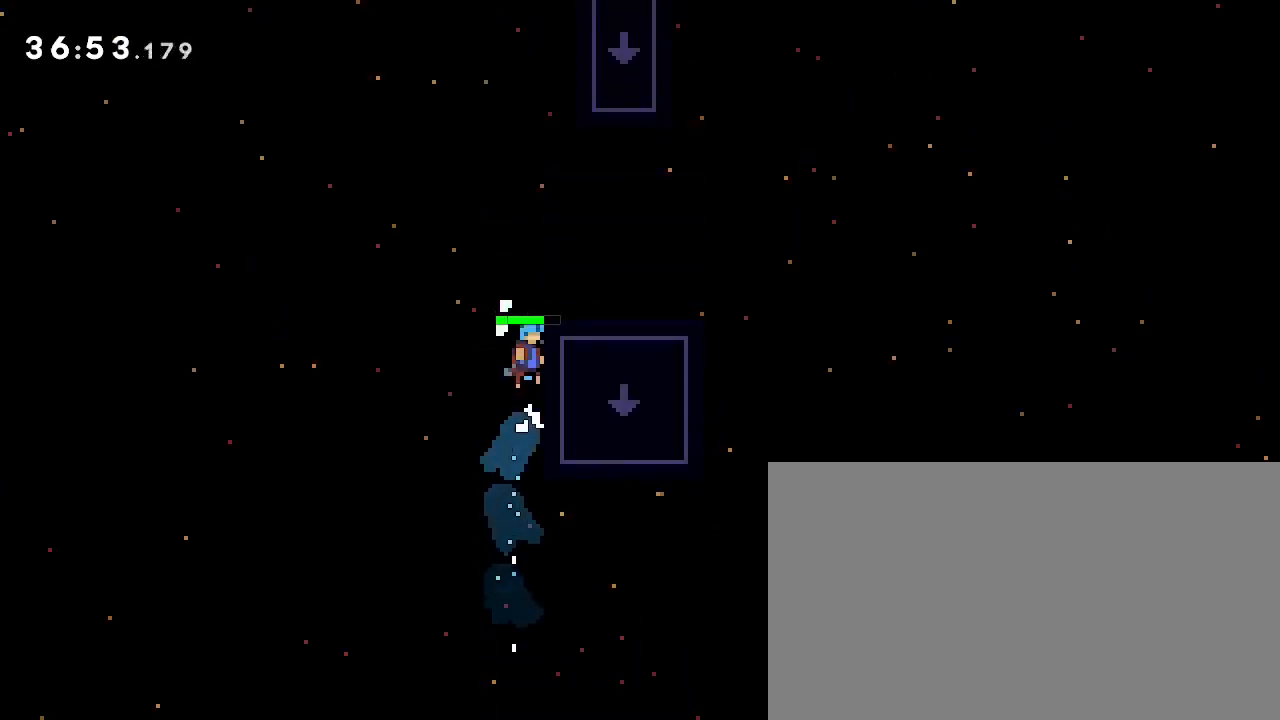
{"dt_ms": 500, "buttons": [], "left_stick": "center", "right_stick": "center", "events": [[100, "R3", "down"], [233, "R3", "up"], [333, "right_stick", "center"], [400, "left_stick", "center"]]}